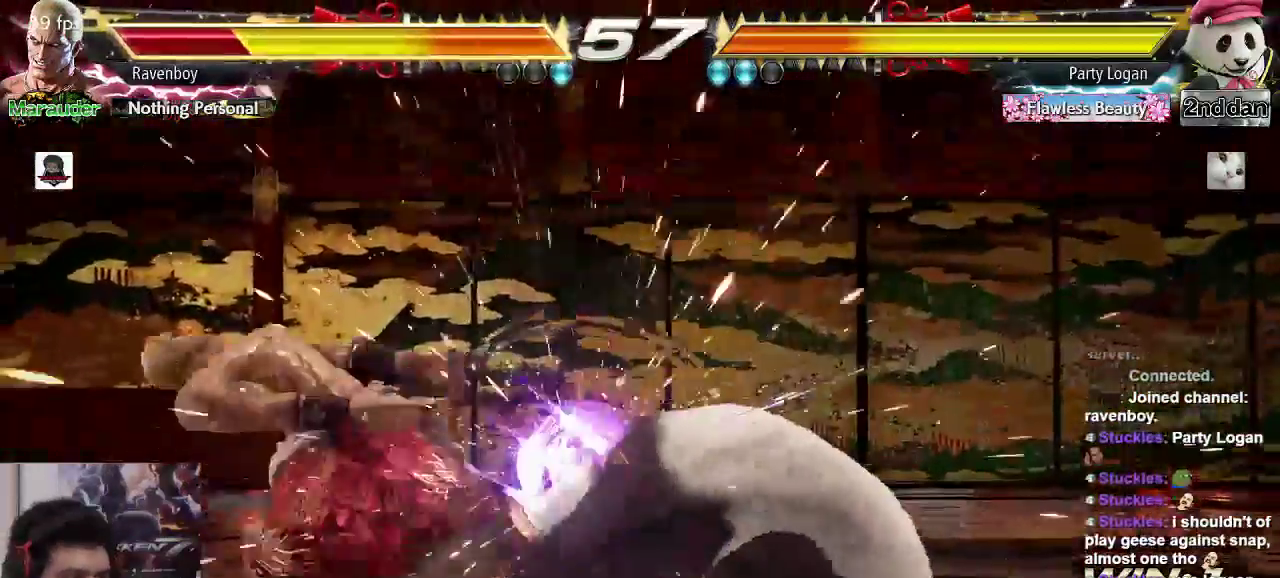
Gameplay with a controller (arcade stick); each line is a JSON object with the inputs held at the frame after it. "events" lists button and stick changes between this image and that frame as [ms after this image, input, new state], when the widget could be followed in between. Not read: L3 R3.
{"buttons": [], "left_stick": "center", "events": []}
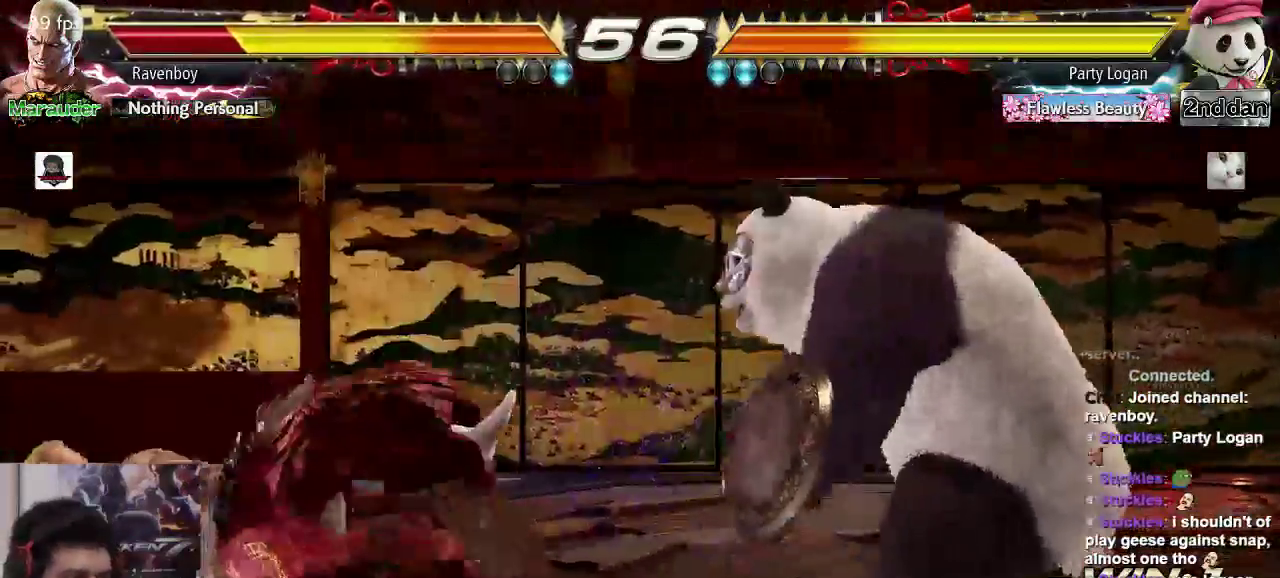
{"buttons": [], "left_stick": "center", "events": [[17, "CIRCLE", "down"], [17, "CROSS", "down"], [83, "CIRCLE", "up"], [83, "CROSS", "up"], [150, "CIRCLE", "down"], [150, "CROSS", "down"], [250, "CIRCLE", "up"], [250, "CROSS", "up"], [317, "CIRCLE", "down"], [317, "CROSS", "down"], [417, "CIRCLE", "up"], [450, "CROSS", "up"]]}
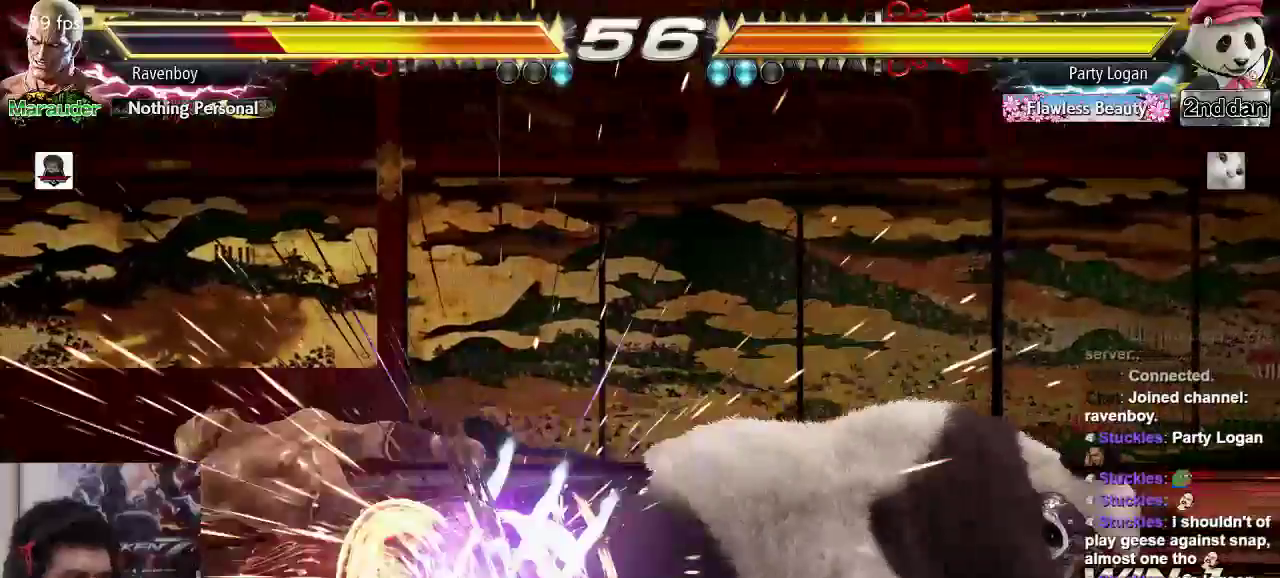
{"buttons": [], "left_stick": "left"}
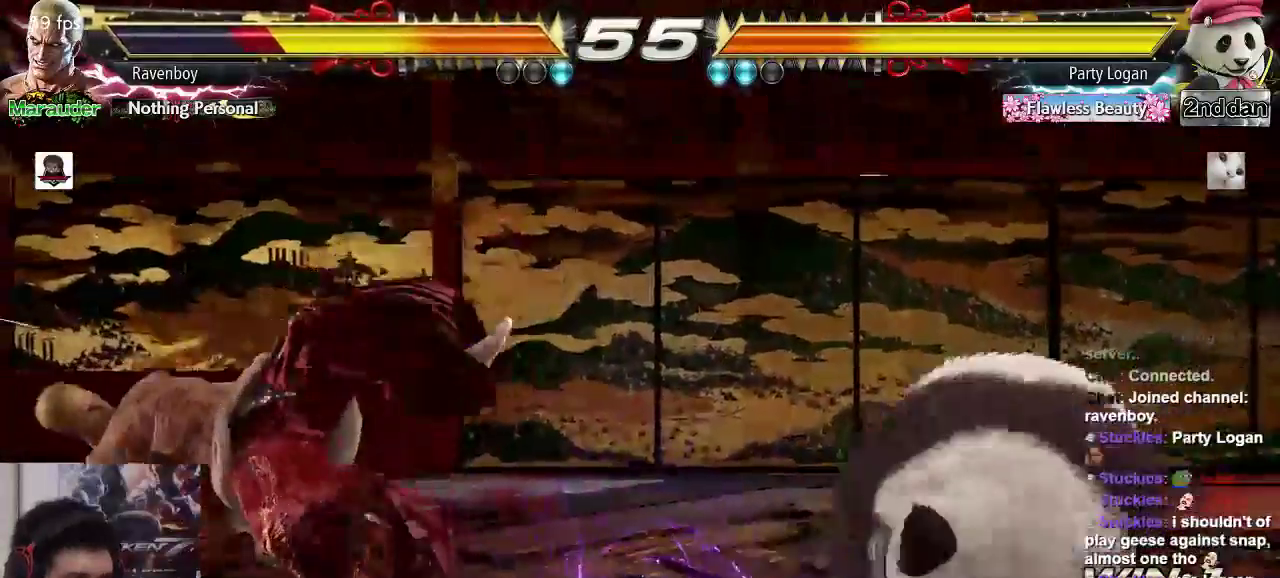
{"buttons": [], "left_stick": "center", "events": [[283, "left_stick", "center"], [400, "left_stick", "left"], [467, "left_stick", "center"]]}
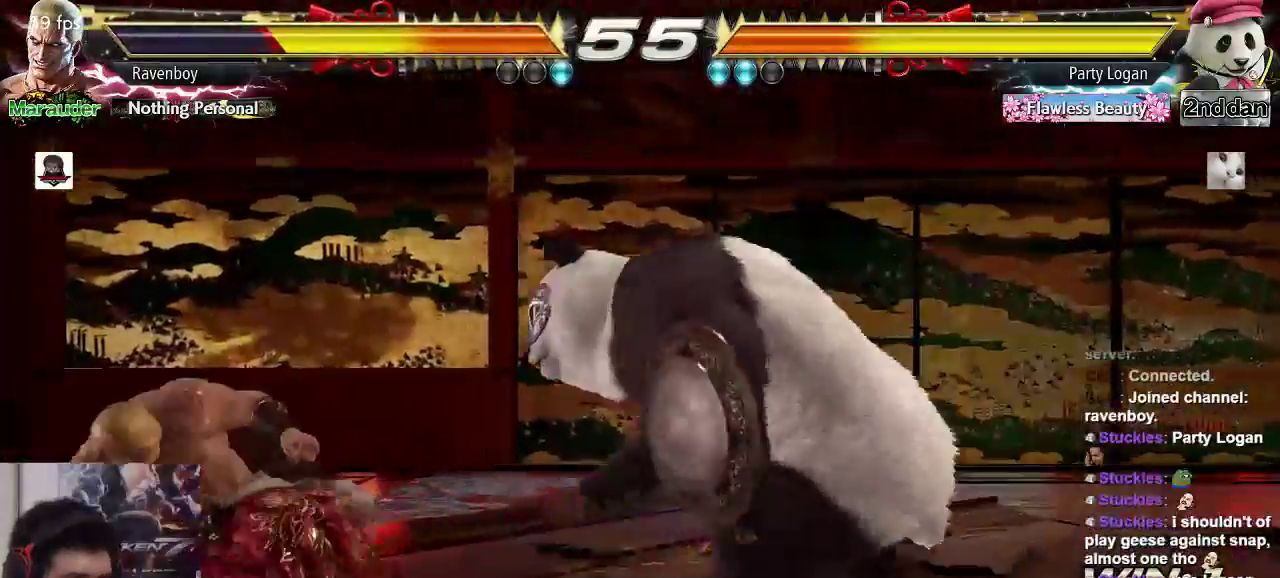
{"buttons": [], "left_stick": "left", "events": [[33, "left_stick", "left"]]}
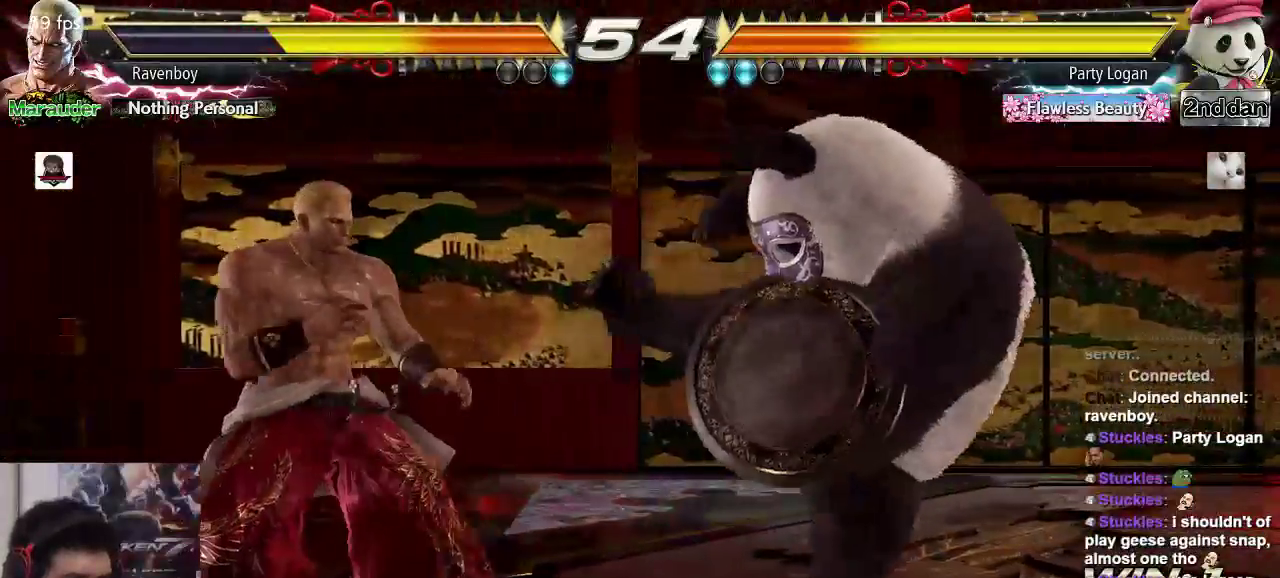
{"buttons": [], "left_stick": "left", "events": [[33, "left_stick", "center"], [67, "SQUARE", "down"], [167, "SQUARE", "up"], [433, "left_stick", "left"]]}
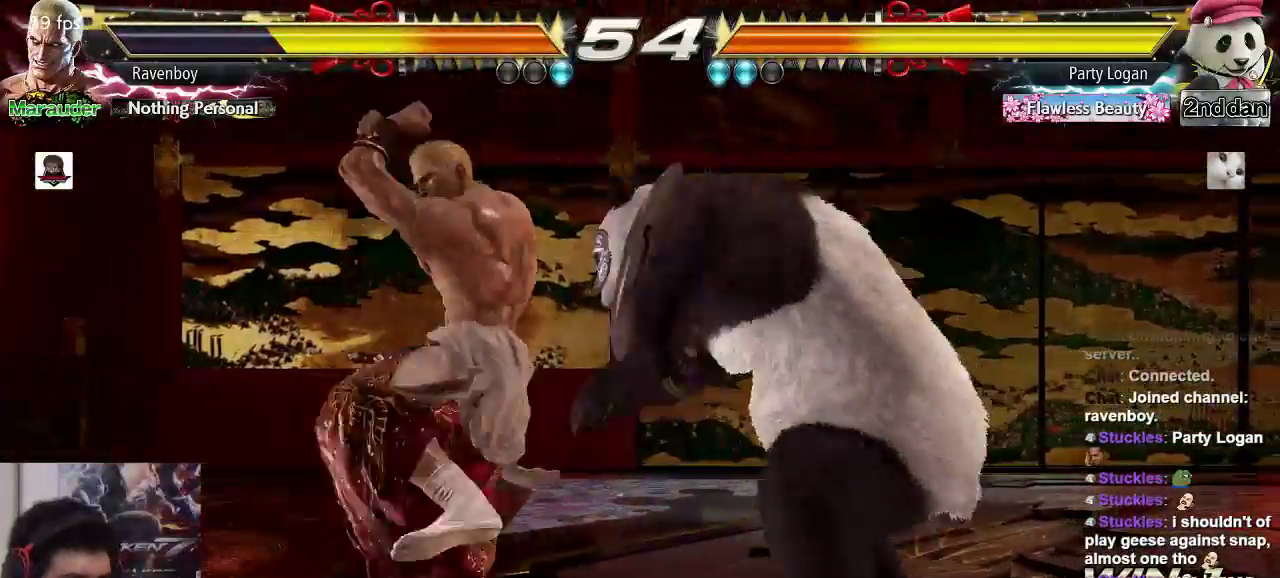
{"buttons": [], "left_stick": "center", "events": [[33, "left_stick", "center"], [400, "left_stick", "left"], [500, "left_stick", "center"]]}
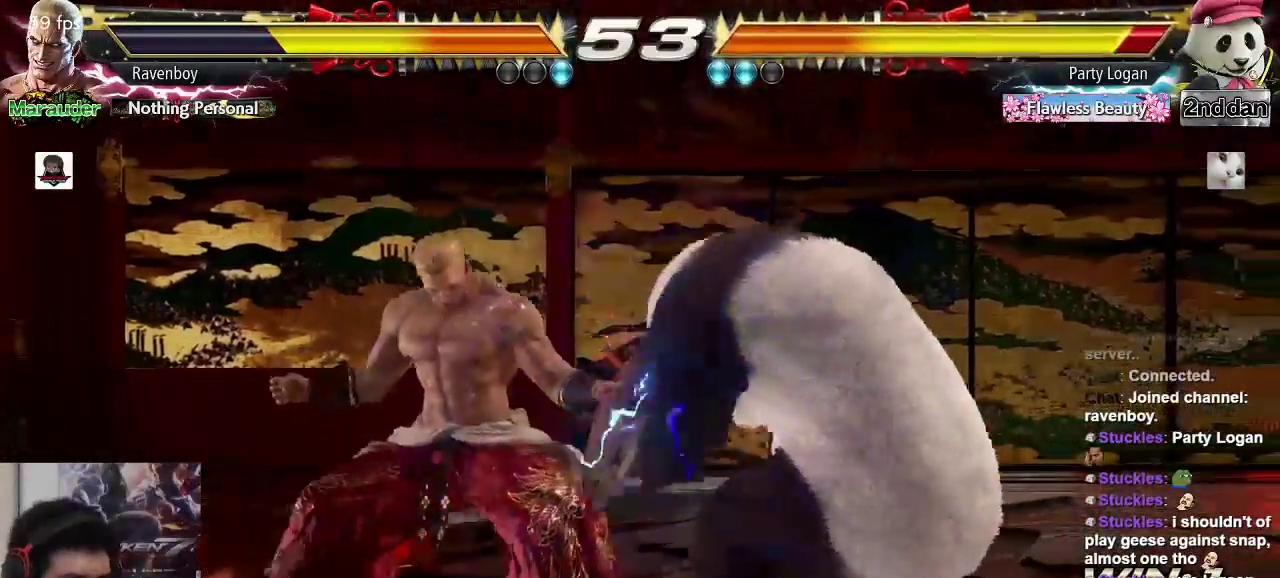
{"buttons": [], "left_stick": "left", "events": [[50, "left_stick", "left"]]}
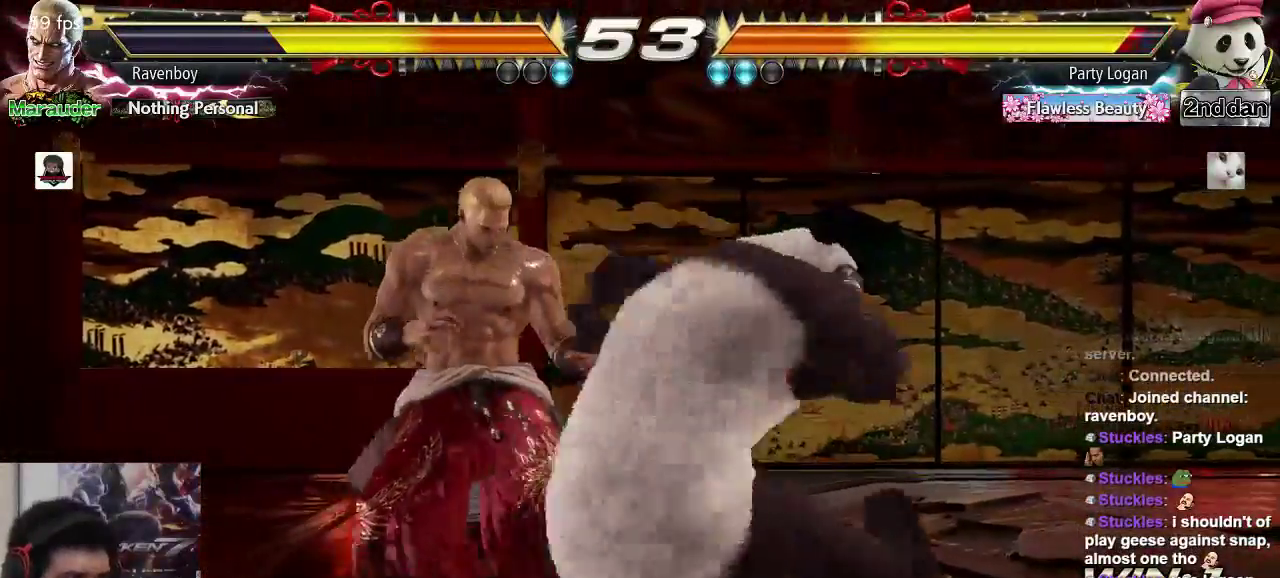
{"buttons": ["TRIANGLE"], "left_stick": "center", "events": [[217, "left_stick", "center"], [417, "TRIANGLE", "down"]]}
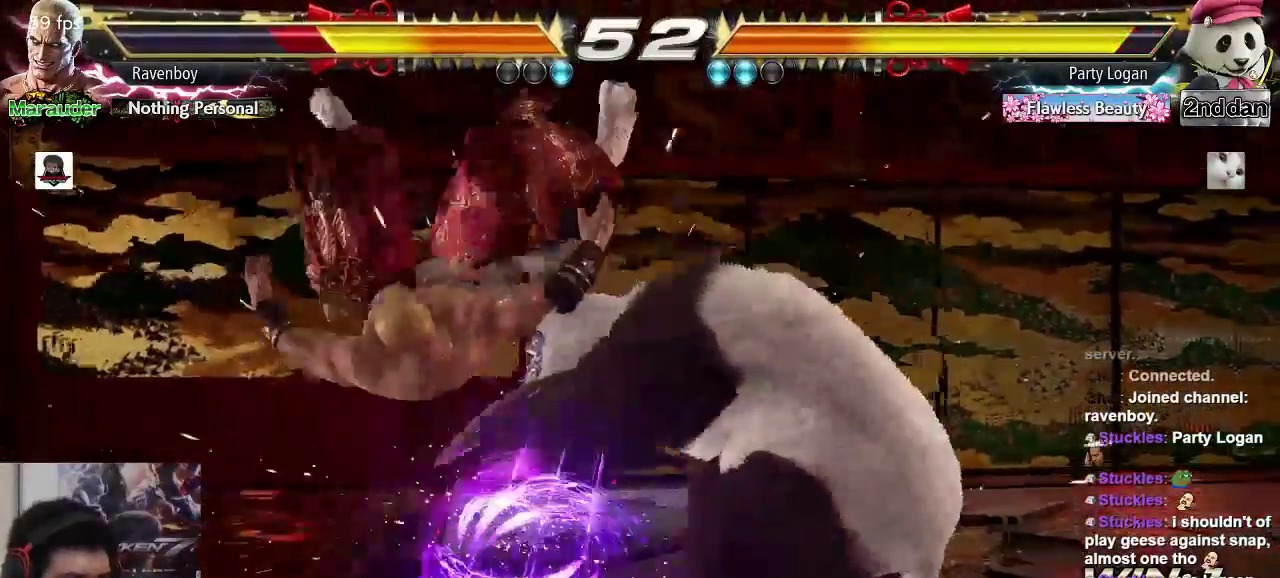
{"buttons": [], "left_stick": "center", "events": [[117, "TRIANGLE", "up"]]}
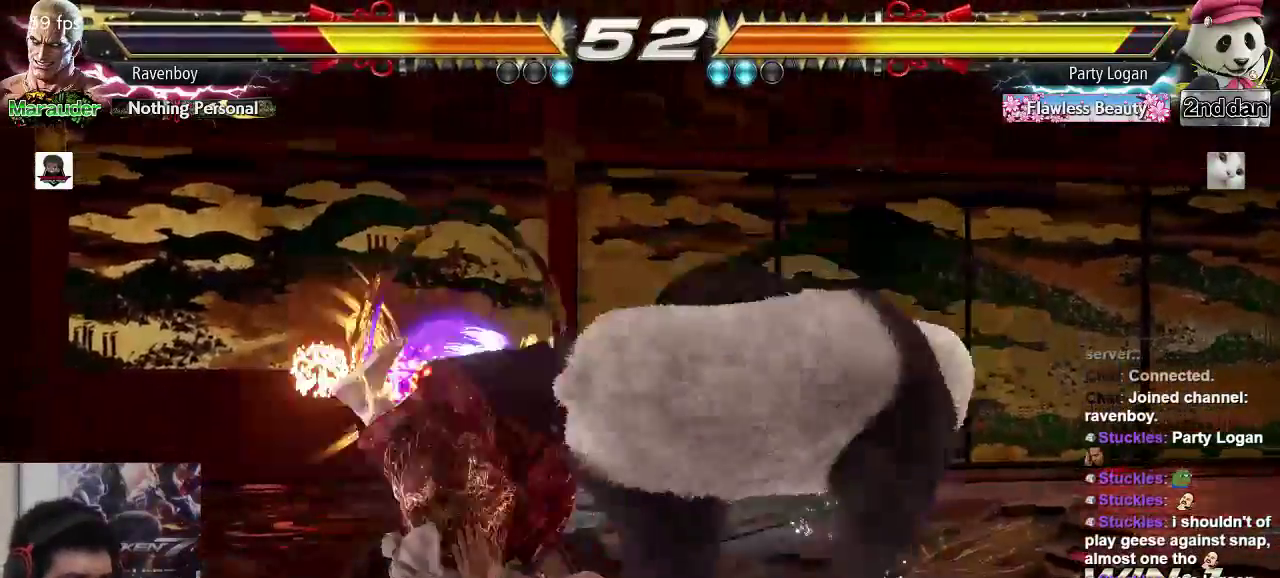
{"buttons": ["CROSS", "CIRCLE"], "left_stick": "center", "events": [[317, "CIRCLE", "down"], [333, "CROSS", "down"], [417, "CIRCLE", "up"], [417, "CROSS", "up"], [500, "CIRCLE", "down"], [500, "CROSS", "down"]]}
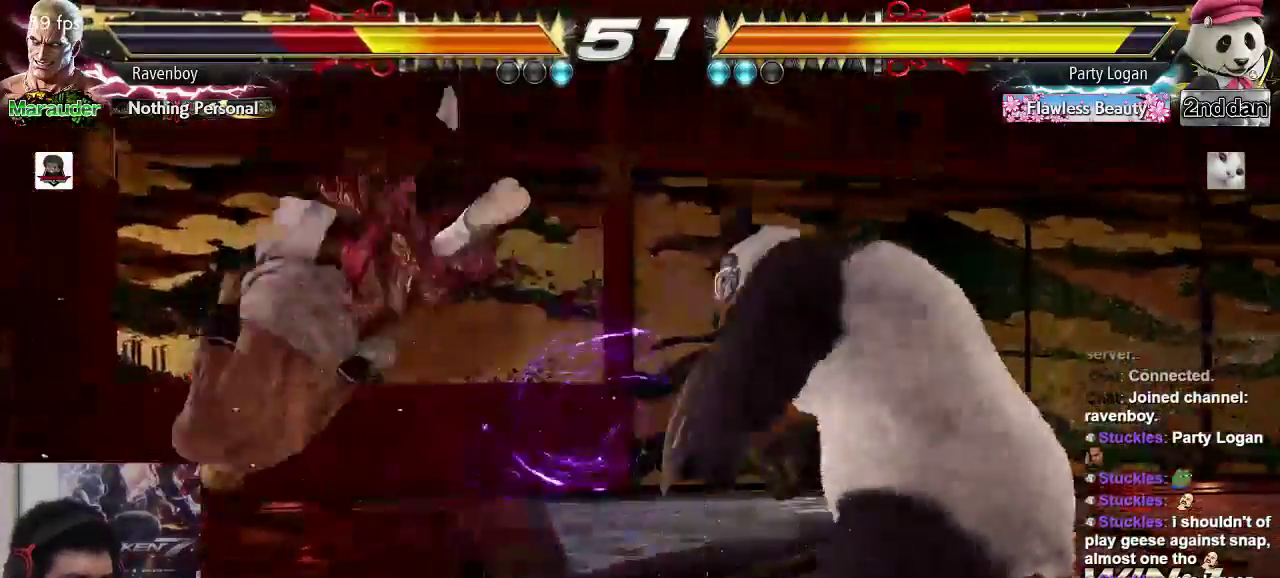
{"buttons": [], "left_stick": "center", "events": [[67, "CIRCLE", "up"], [100, "CROSS", "up"], [167, "CIRCLE", "down"], [167, "CROSS", "down"], [267, "CIRCLE", "up"], [267, "CROSS", "up"], [333, "CIRCLE", "down"], [333, "CROSS", "down"], [433, "CIRCLE", "up"], [433, "CROSS", "up"]]}
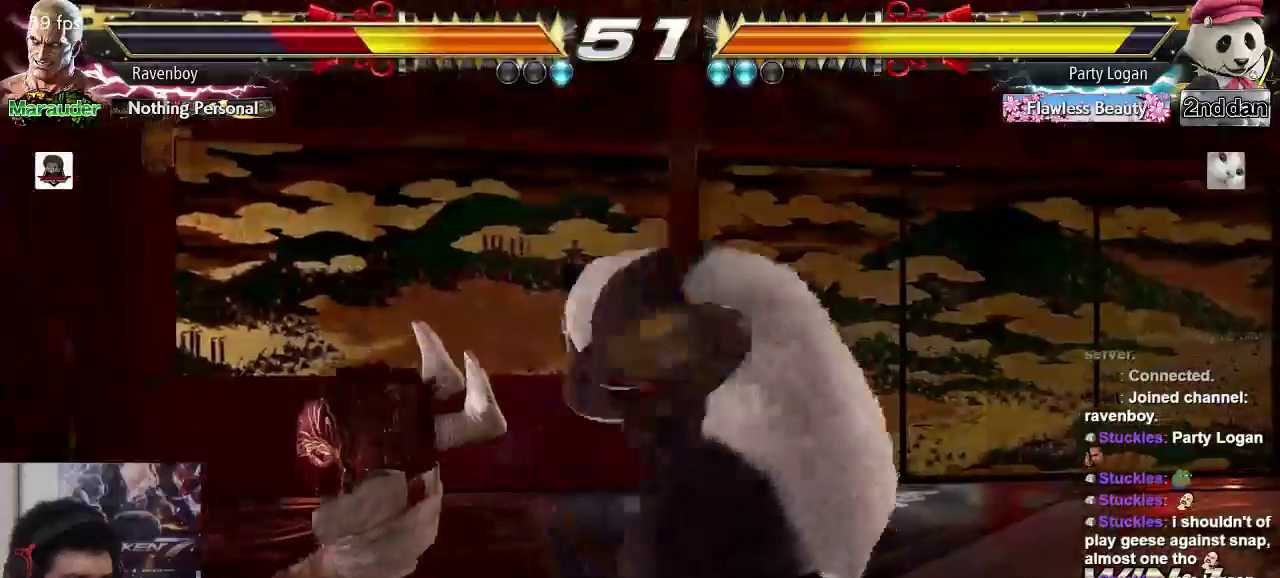
{"buttons": [], "left_stick": "center", "events": []}
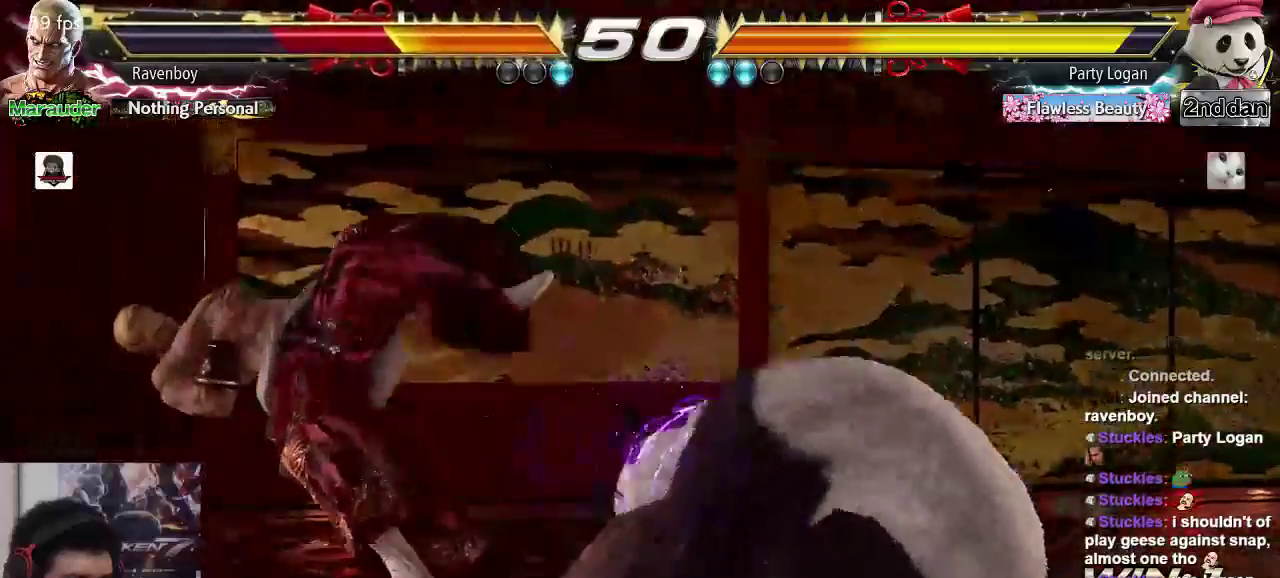
{"buttons": [], "left_stick": "center", "events": [[233, "CIRCLE", "down"], [233, "CROSS", "down"], [333, "CIRCLE", "up"], [333, "CROSS", "up"], [383, "CIRCLE", "down"], [383, "CROSS", "down"], [467, "CIRCLE", "up"], [467, "CROSS", "up"]]}
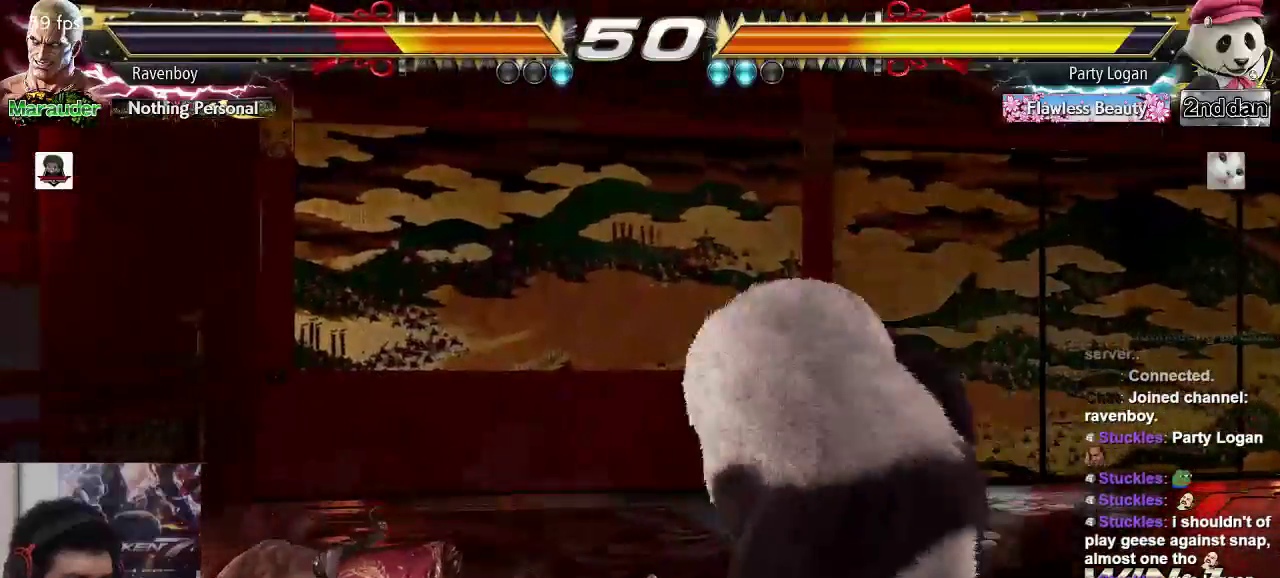
{"buttons": [], "left_stick": "center"}
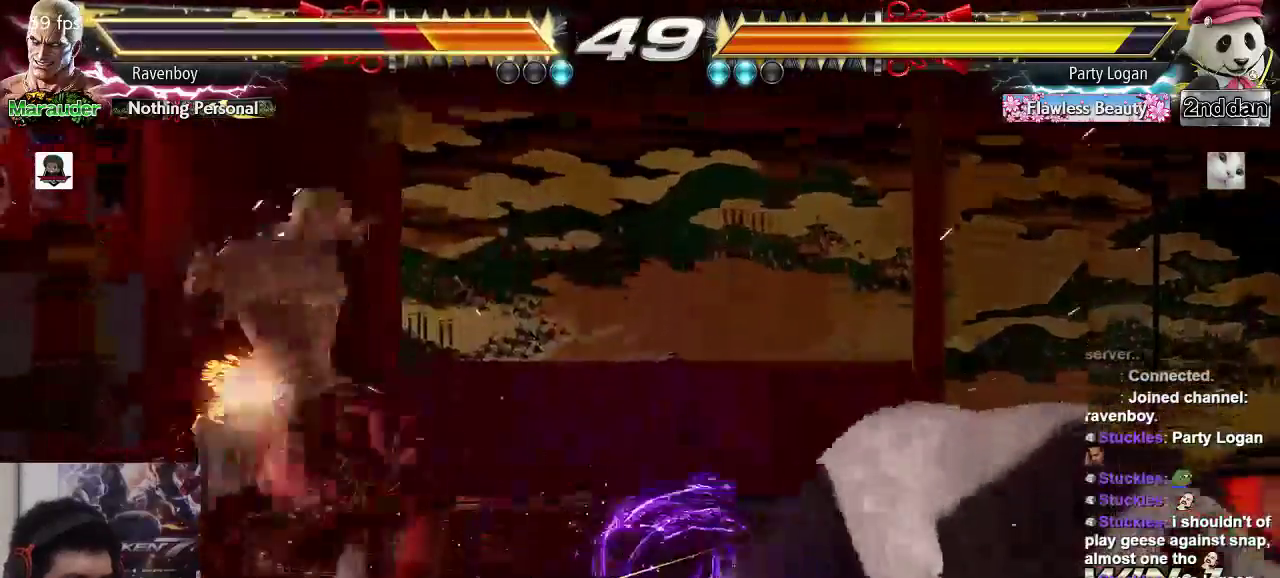
{"buttons": ["CROSS", "CIRCLE"], "left_stick": "center", "events": [[83, "CIRCLE", "down"], [83, "CROSS", "down"], [217, "CIRCLE", "up"], [217, "CROSS", "up"], [283, "CIRCLE", "down"], [283, "CROSS", "down"], [350, "CROSS", "up"], [383, "CIRCLE", "up"], [450, "CIRCLE", "down"], [450, "CROSS", "down"]]}
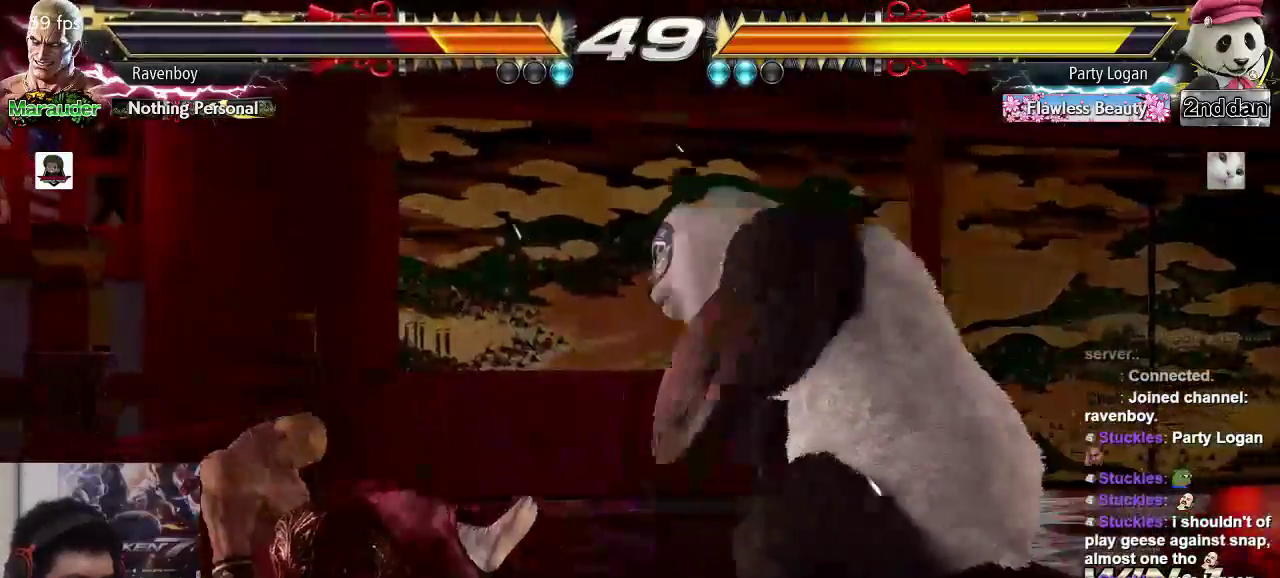
{"buttons": [], "left_stick": "left", "events": [[17, "CROSS", "up"], [50, "CIRCLE", "up"], [83, "CIRCLE", "down"], [83, "CROSS", "down"], [217, "CIRCLE", "up"], [217, "CROSS", "up"], [317, "left_stick", "left"]]}
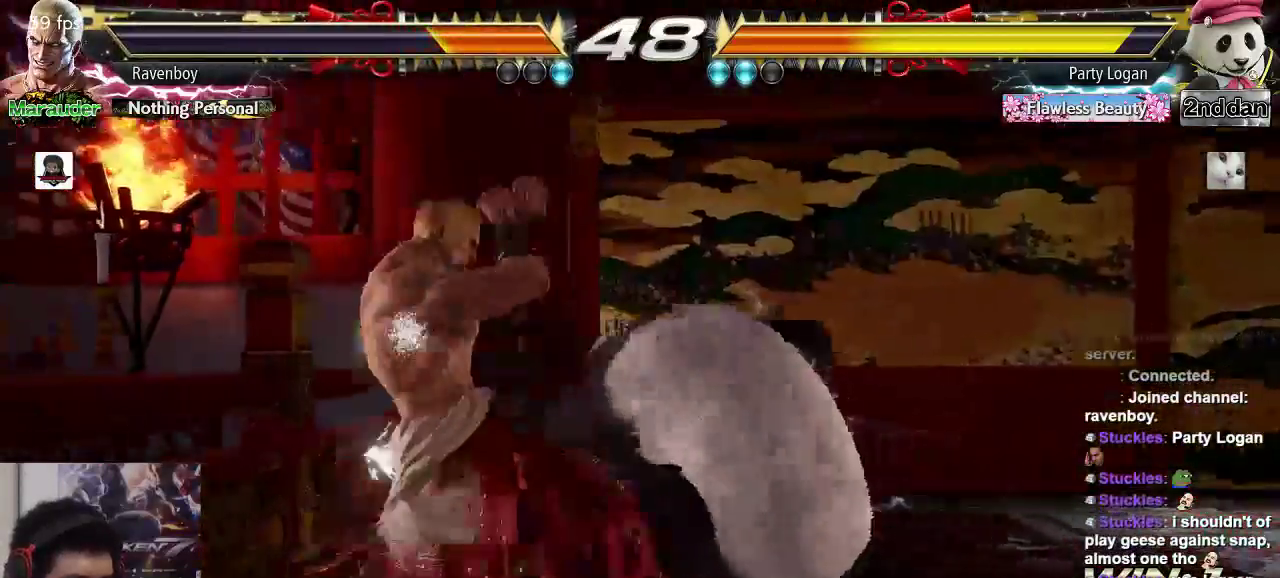
{"buttons": [], "left_stick": "center", "events": [[67, "left_stick", "center"], [133, "SQUARE", "down"], [233, "SQUARE", "up"], [267, "SQUARE", "down"], [367, "SQUARE", "up"]]}
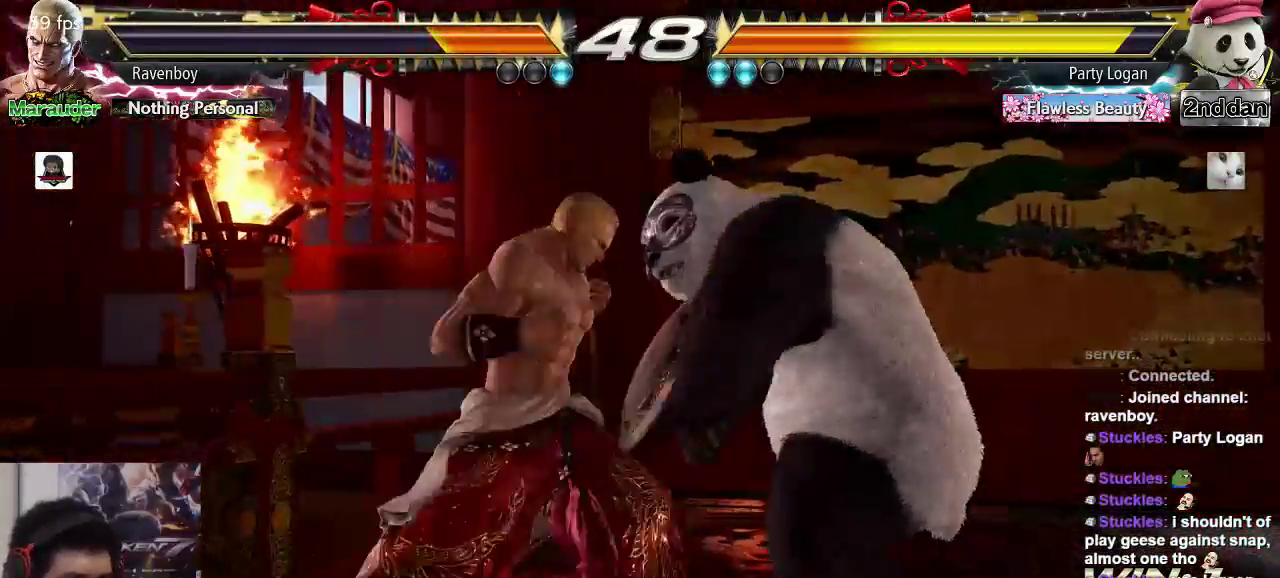
{"buttons": [], "left_stick": "center", "events": [[67, "TRIANGLE", "down"], [133, "TRIANGLE", "up"]]}
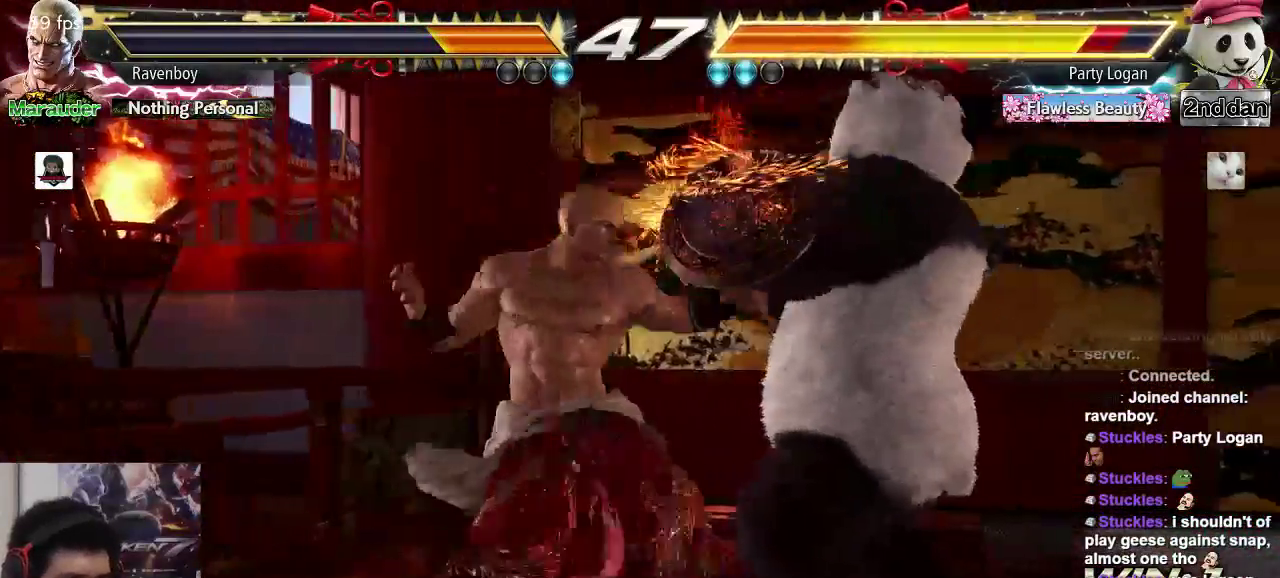
{"buttons": [], "left_stick": "center", "events": [[400, "left_stick", "left"], [483, "left_stick", "center"]]}
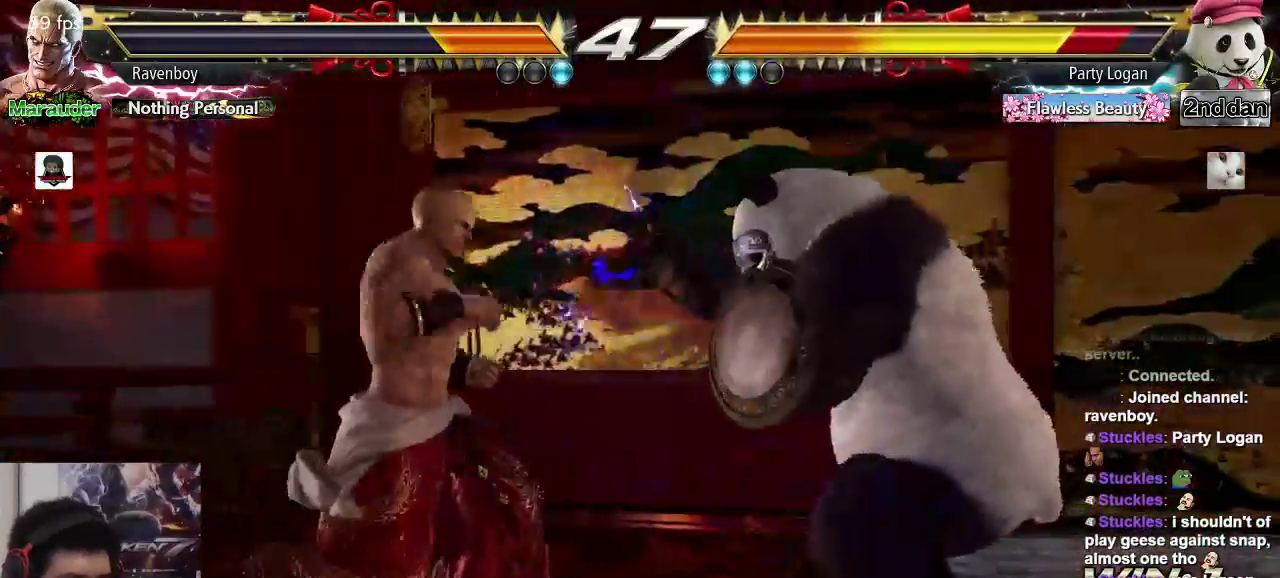
{"buttons": [], "left_stick": "left", "events": [[67, "left_stick", "left"], [250, "left_stick", "center"], [317, "left_stick", "left"]]}
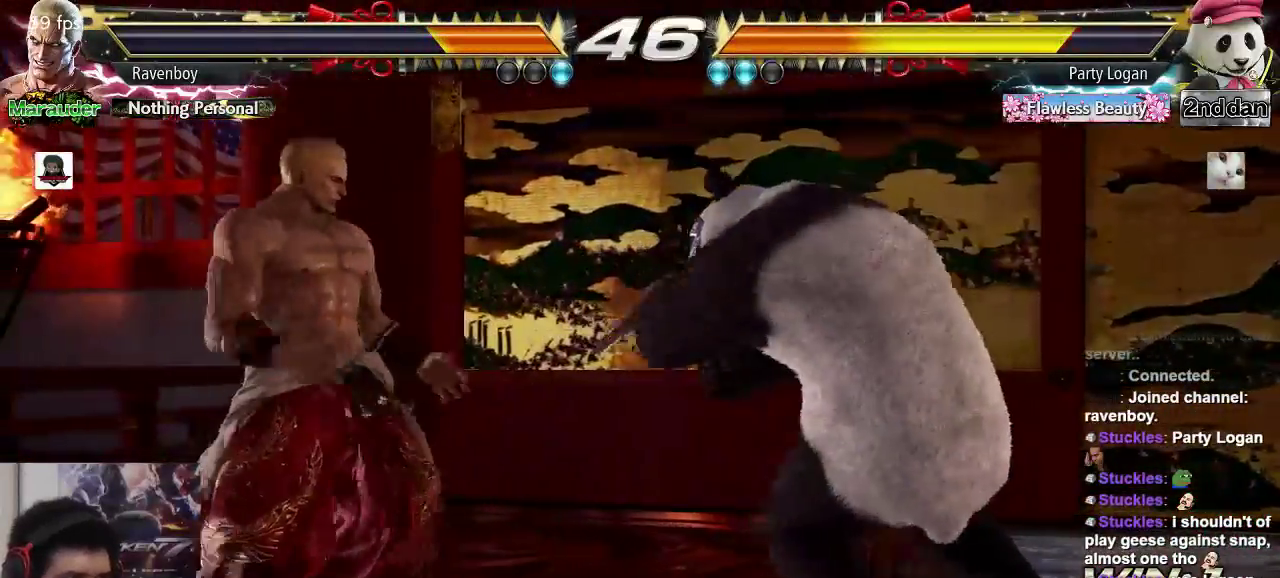
{"buttons": [], "left_stick": "center", "events": [[17, "left_stick", "right"], [50, "SQUARE", "down"], [50, "TRIANGLE", "down"], [117, "left_stick", "center"], [150, "SQUARE", "up"], [150, "TRIANGLE", "up"]]}
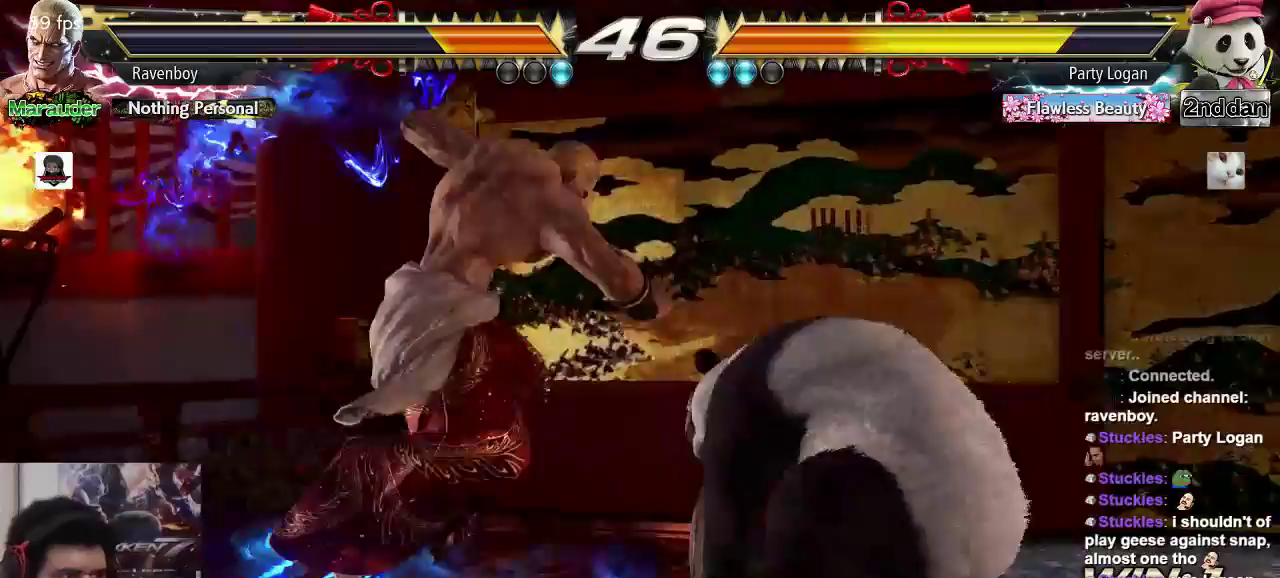
{"buttons": [], "left_stick": "center", "events": [[350, "left_stick", "down"], [417, "CIRCLE", "down"], [467, "CIRCLE", "up"], [467, "left_stick", "center"]]}
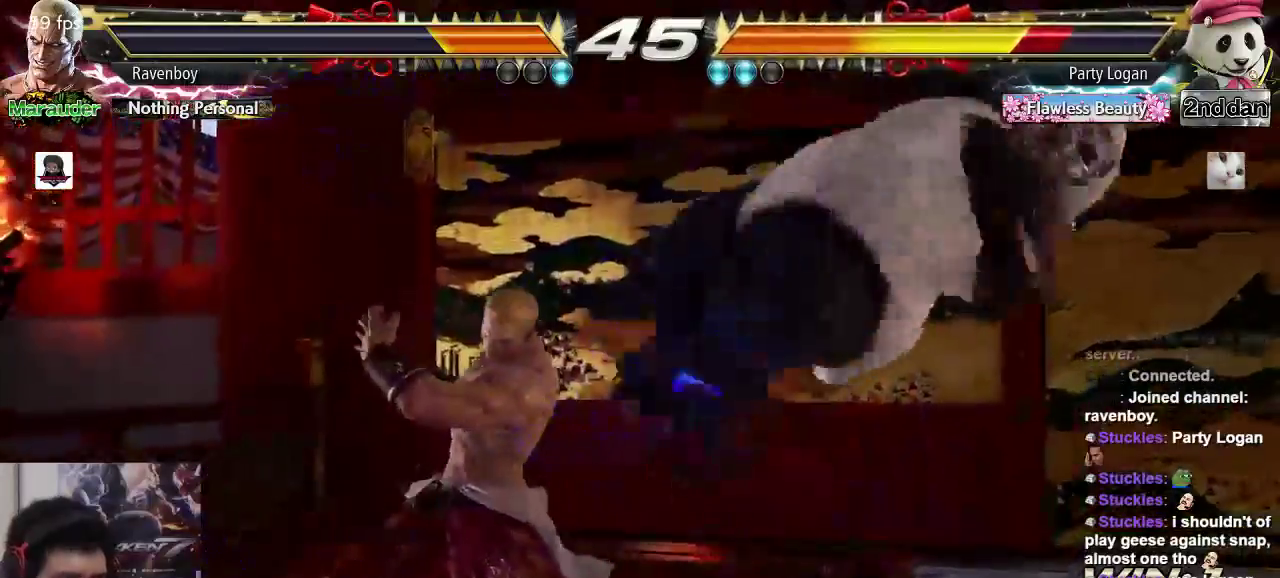
{"buttons": ["CROSS"], "left_stick": "center", "events": [[50, "left_stick", "right"], [83, "CROSS", "down"], [150, "CROSS", "up"], [167, "left_stick", "center"], [200, "CROSS", "down"], [250, "CROSS", "up"], [300, "CROSS", "down"], [400, "CROSS", "up"], [433, "CROSS", "down"]]}
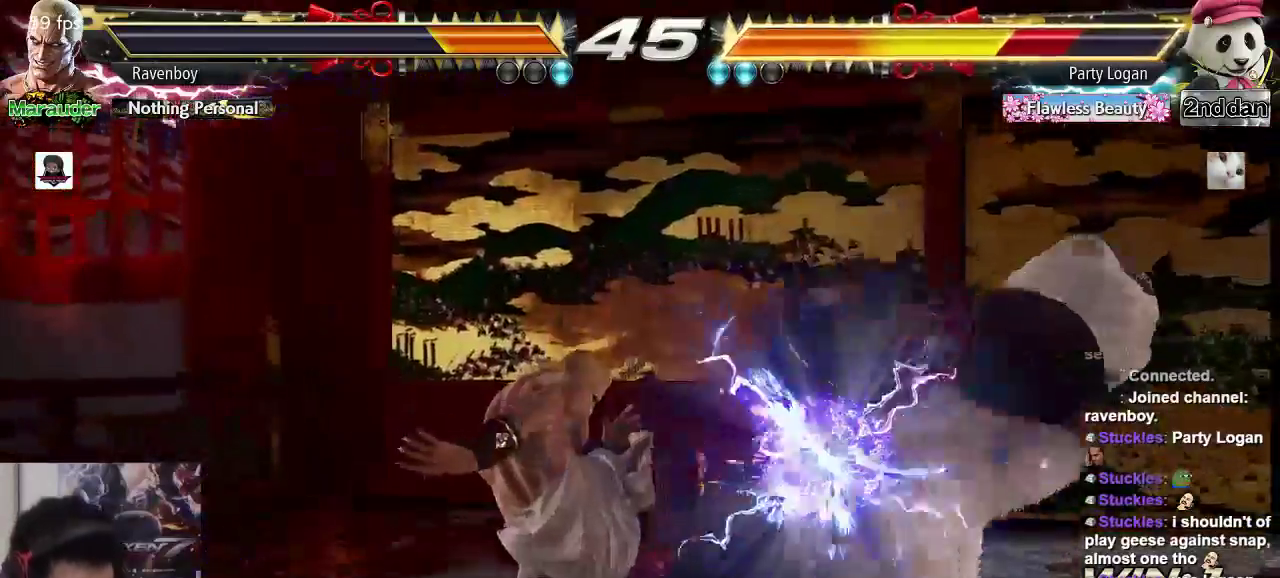
{"buttons": [], "left_stick": "center", "events": [[33, "CROSS", "up"]]}